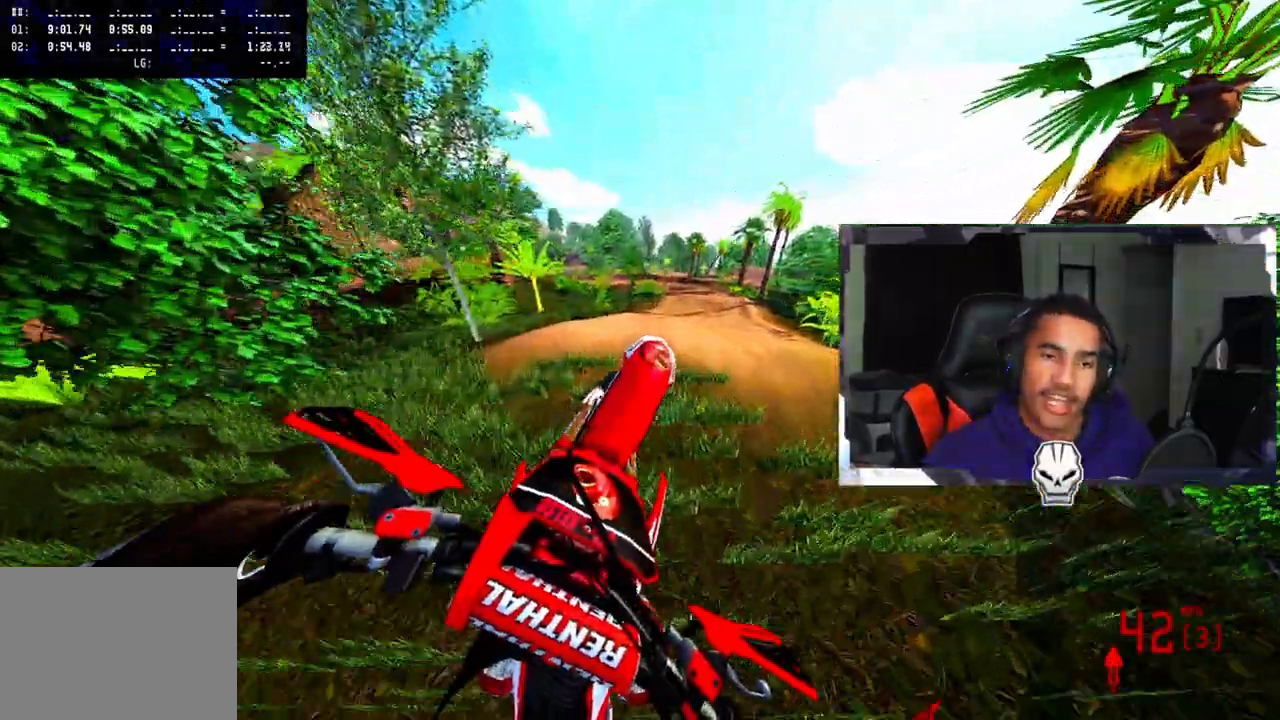
Gameplay with a controller (PlayStation layout); each line is a JSON object with the inputs held at the frame after it. "events" lists button and stick changes between this image and that frame as [ms after this image, input, new state], when the widget could be followed in between.
{"buttons": [], "left_stick": "center", "right_stick": "center", "events": [[33, "left_stick", "center"], [117, "left_stick", "right"], [133, "R2", "up"], [133, "right_stick", "center"], [250, "left_stick", "center"]]}
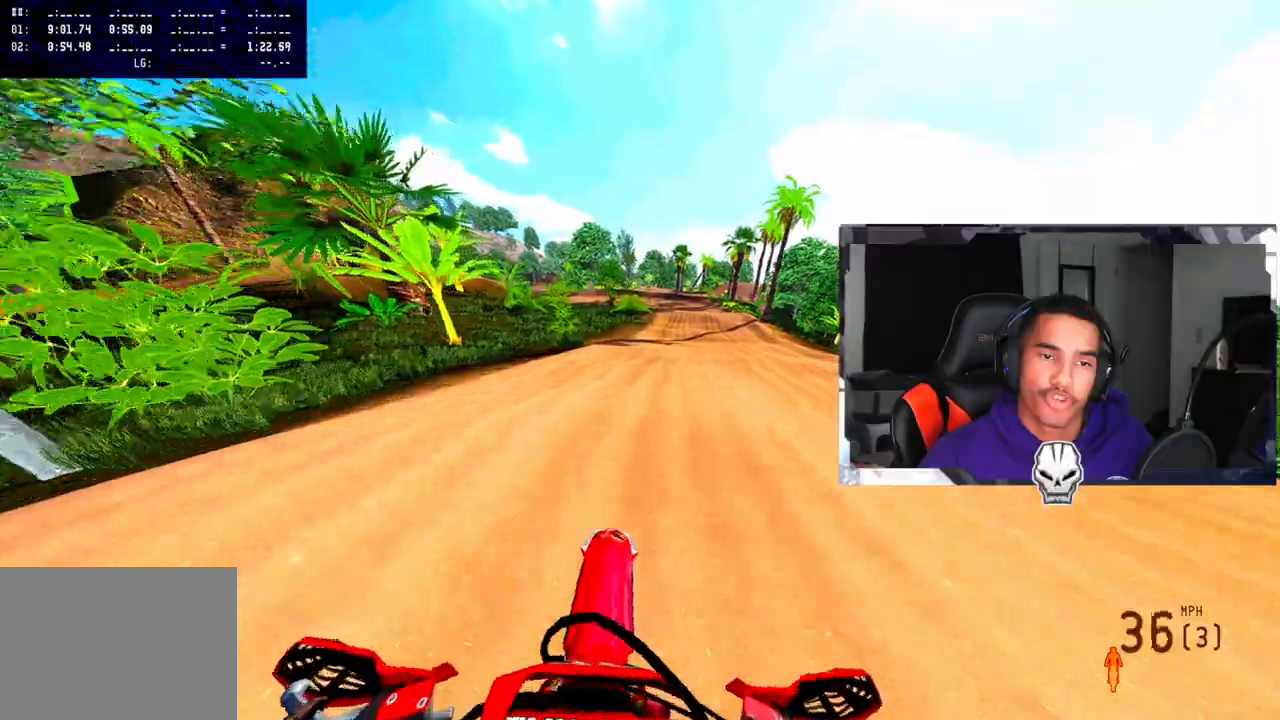
{"buttons": ["R2"], "left_stick": "right", "right_stick": "up-right", "events": [[100, "left_stick", "right"], [117, "R2", "down"], [133, "right_stick", "up-right"]]}
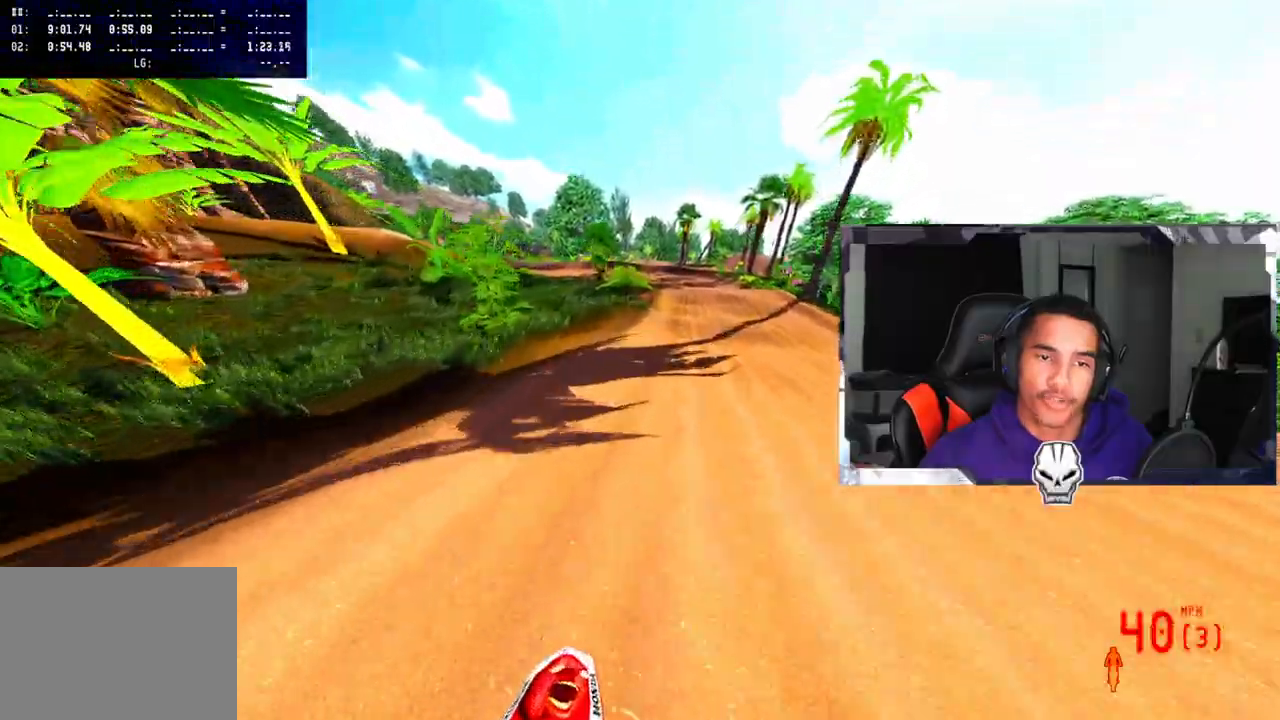
{"buttons": ["R2"], "left_stick": "right", "right_stick": "center", "events": [[50, "right_stick", "center"], [117, "R2", "up"], [200, "R3", "down"], [283, "R3", "up"], [350, "R2", "down"], [383, "left_stick", "center"], [500, "left_stick", "right"]]}
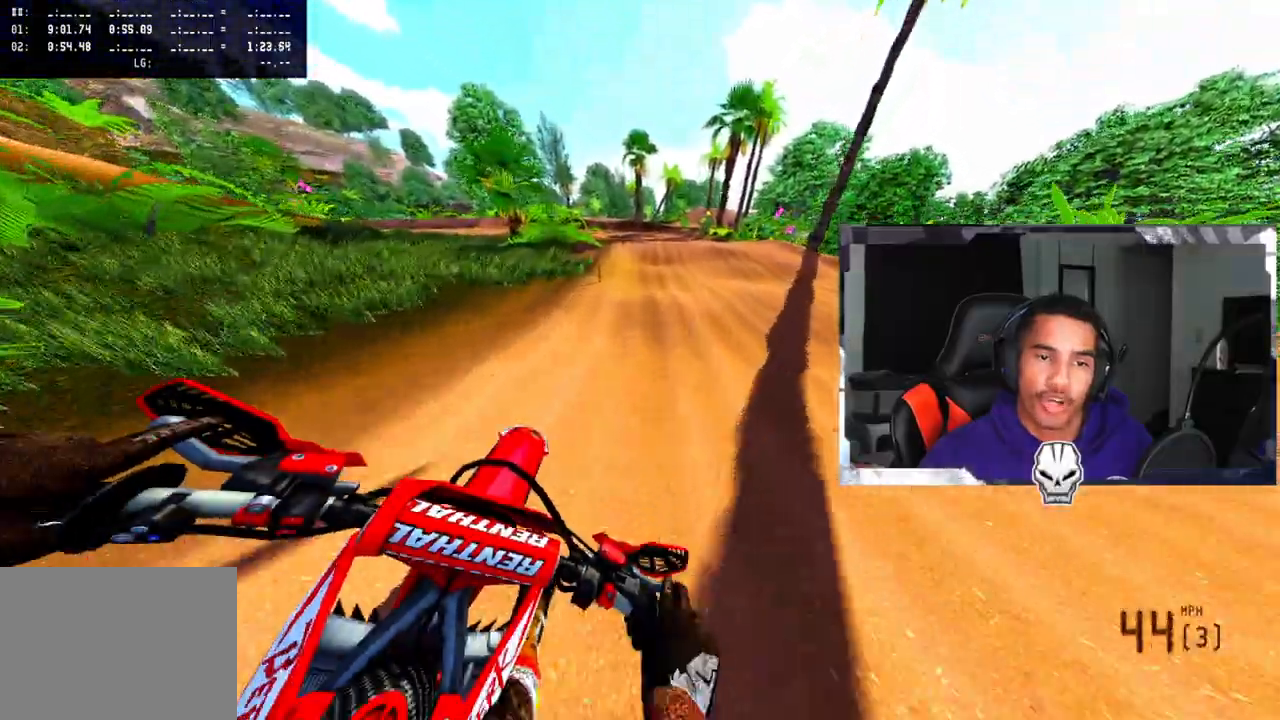
{"buttons": ["R2"], "left_stick": "up-left", "right_stick": "center", "events": [[100, "left_stick", "center"], [183, "left_stick", "right"], [267, "left_stick", "center"], [450, "left_stick", "up-left"]]}
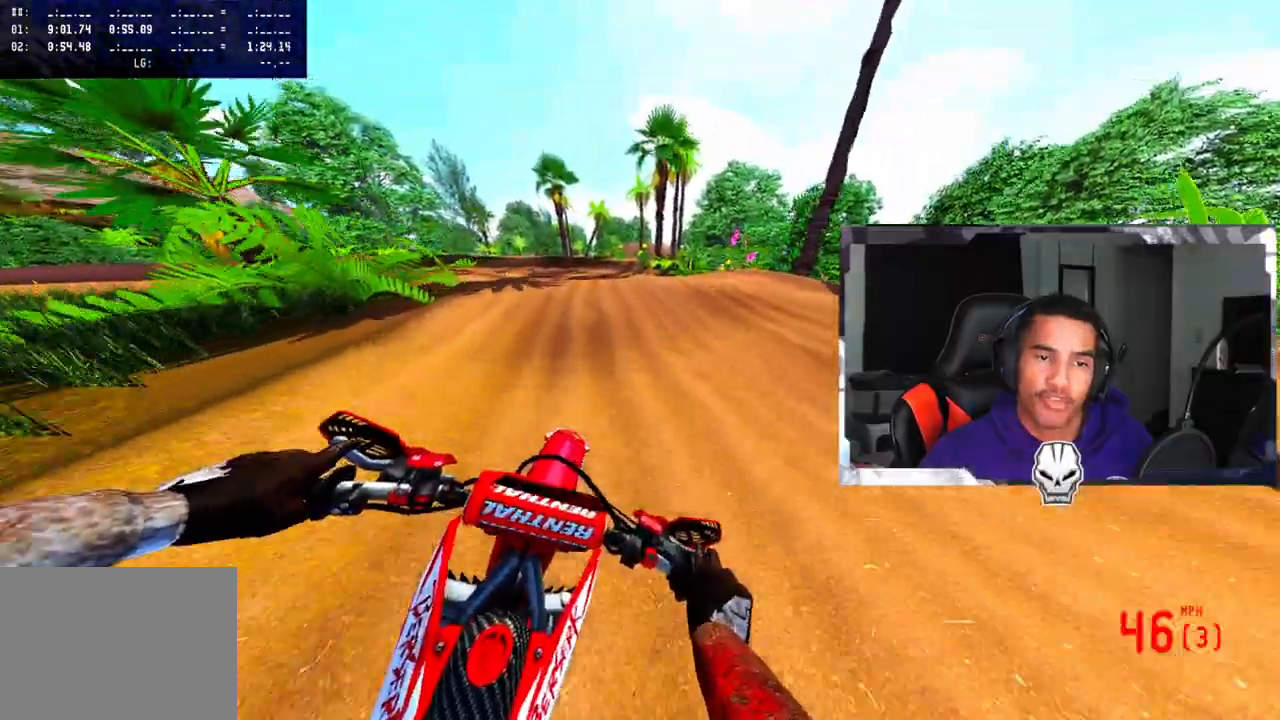
{"buttons": ["R2"], "left_stick": "left", "right_stick": "up", "events": [[50, "R2", "up"], [100, "TRIANGLE", "down"], [233, "TRIANGLE", "up"], [250, "left_stick", "center"], [300, "R2", "down"], [333, "R3", "down"], [400, "R3", "up"], [483, "right_stick", "up"], [500, "left_stick", "left"]]}
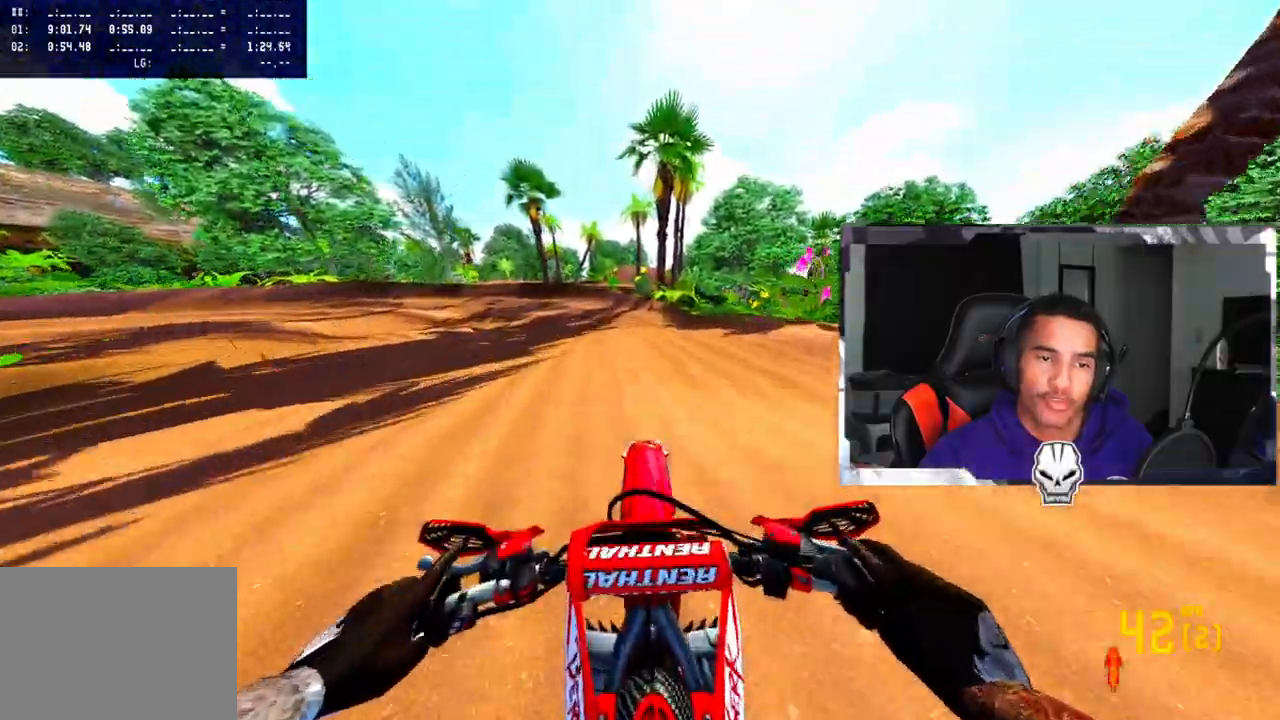
{"buttons": [], "left_stick": "left", "right_stick": "center", "events": [[367, "R2", "up"], [500, "right_stick", "center"]]}
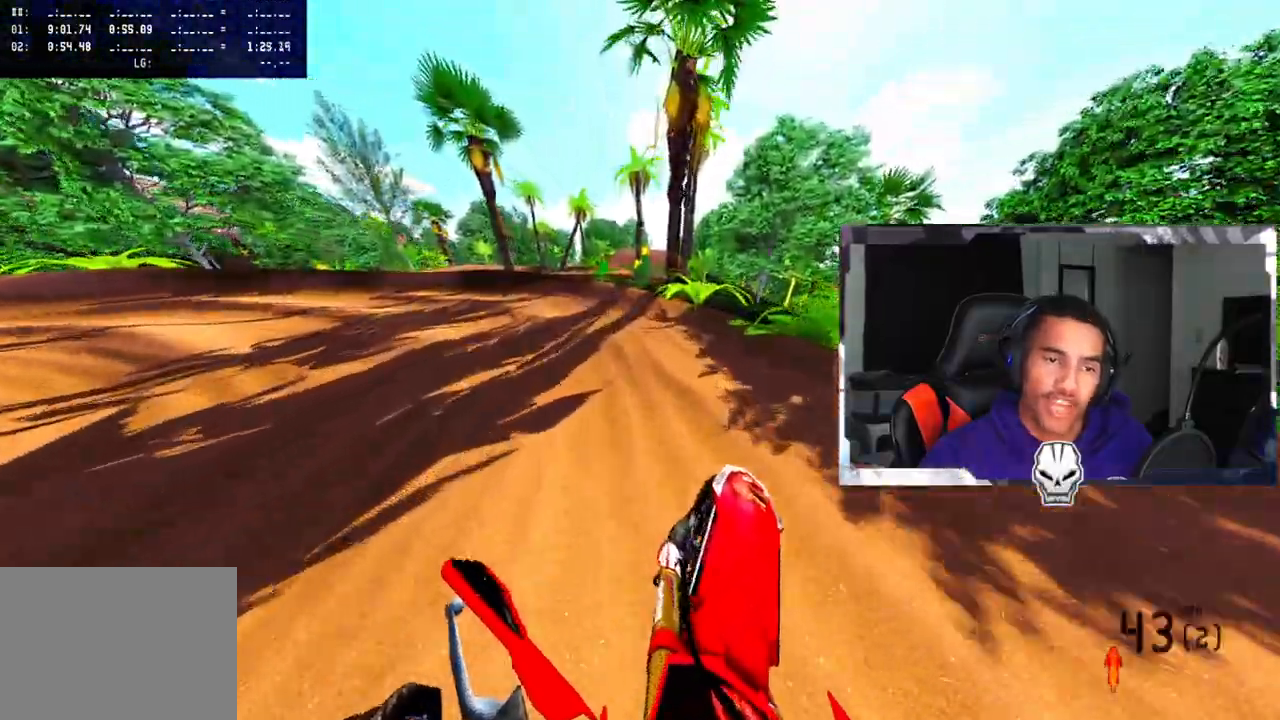
{"buttons": ["R2"], "left_stick": "left", "right_stick": "up", "events": [[67, "R2", "down"], [67, "R3", "down"], [200, "R2", "up"], [200, "R3", "up"], [283, "right_stick", "up"], [317, "R2", "down"], [400, "R2", "up"], [500, "R2", "down"]]}
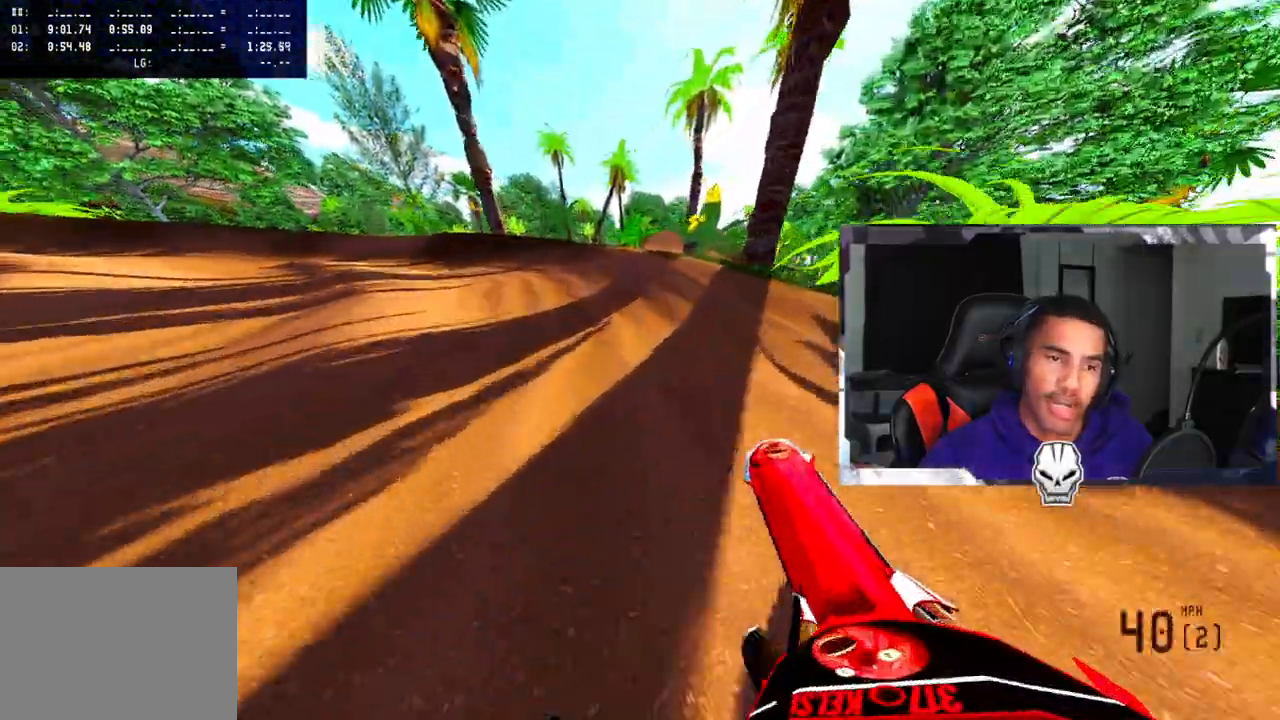
{"buttons": ["R2"], "left_stick": "left", "right_stick": "up", "events": [[67, "R2", "up"], [133, "R2", "down"], [233, "R2", "up"], [300, "R2", "down"], [383, "R2", "up"], [467, "R2", "down"]]}
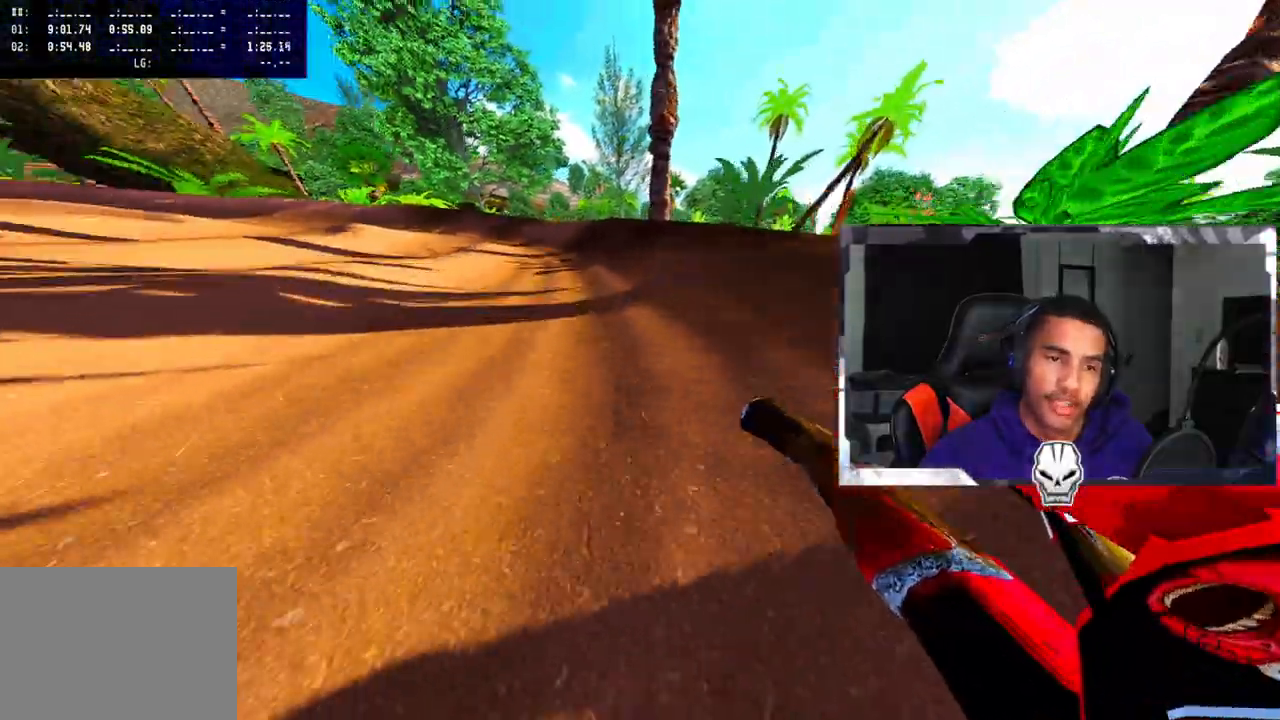
{"buttons": ["R2"], "left_stick": "up-left", "right_stick": "up", "events": [[83, "left_stick", "up-left"]]}
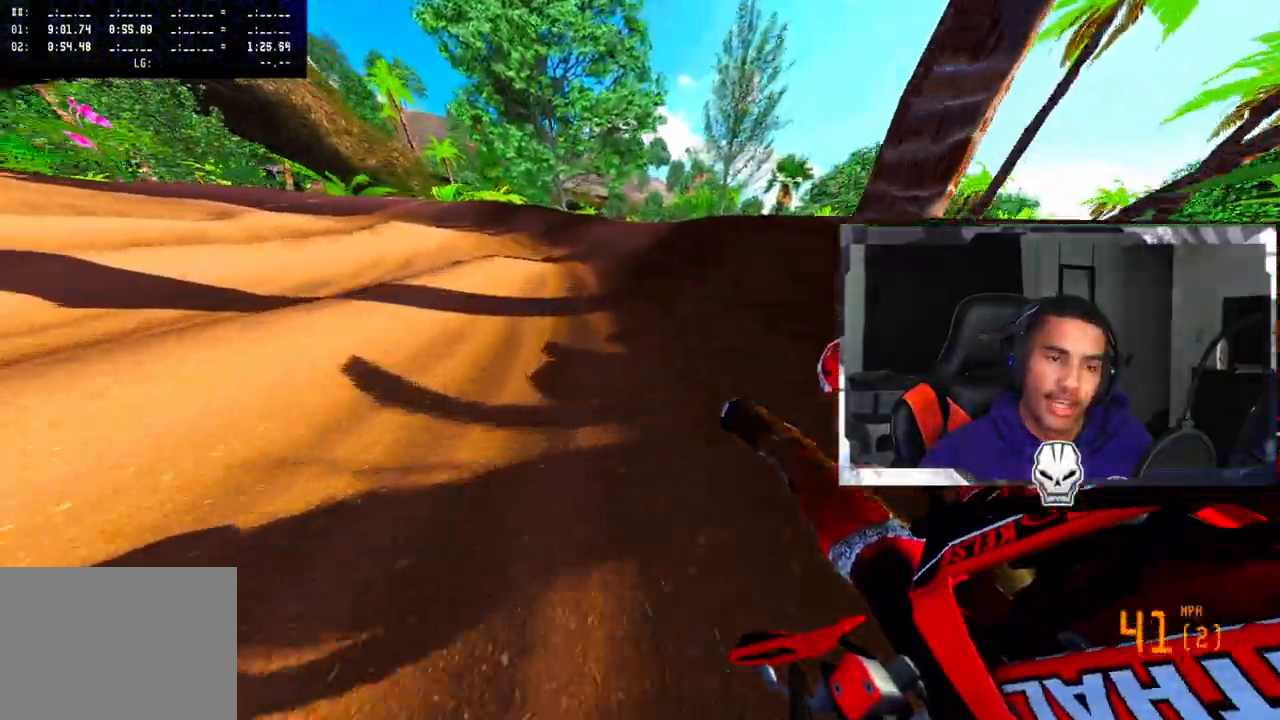
{"buttons": ["R2"], "left_stick": "up-left", "right_stick": "up", "events": []}
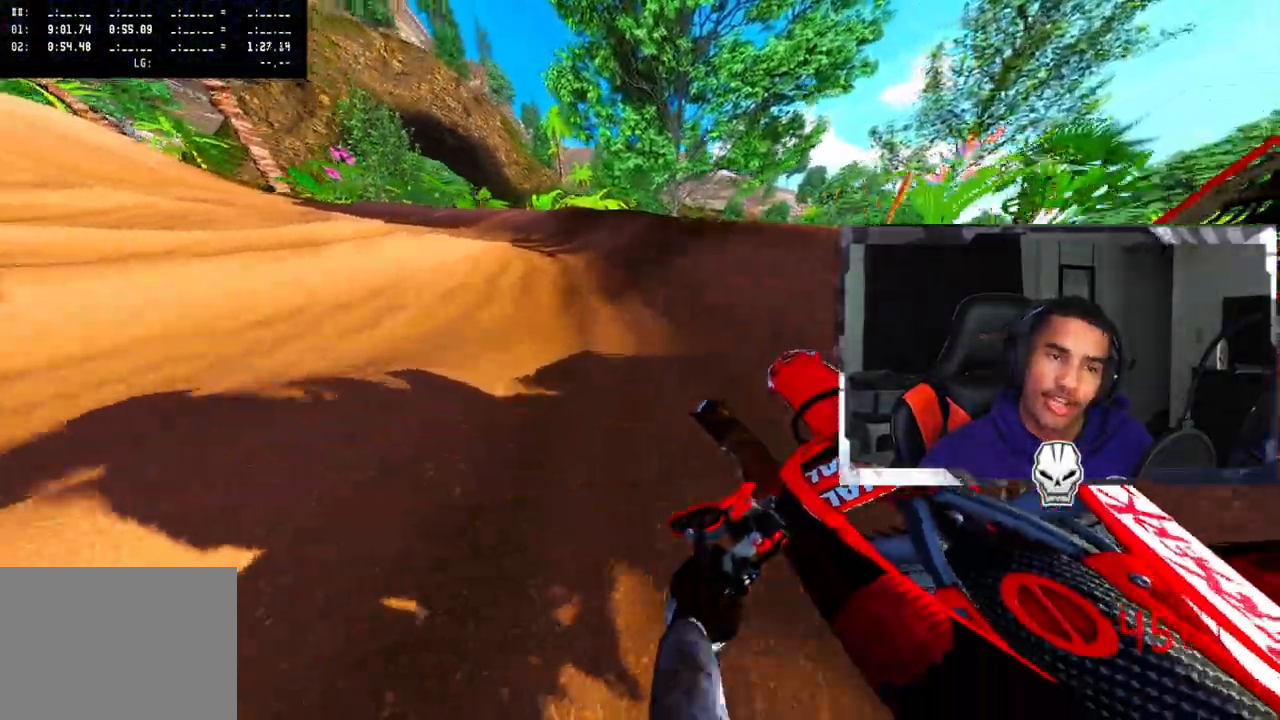
{"buttons": ["R2"], "left_stick": "up-left", "right_stick": "up", "events": [[233, "R3", "down"], [233, "right_stick", "center"], [383, "R3", "up"], [450, "right_stick", "up"]]}
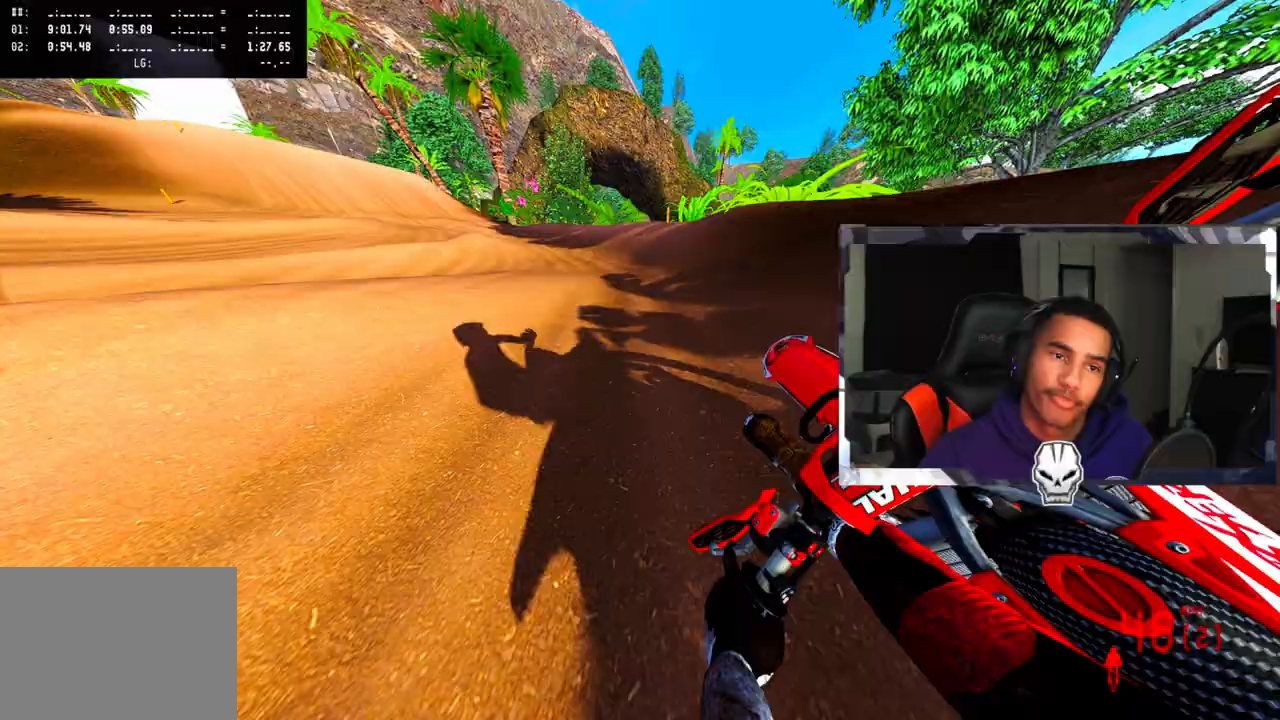
{"buttons": ["R2"], "left_stick": "up-left", "right_stick": "up", "events": []}
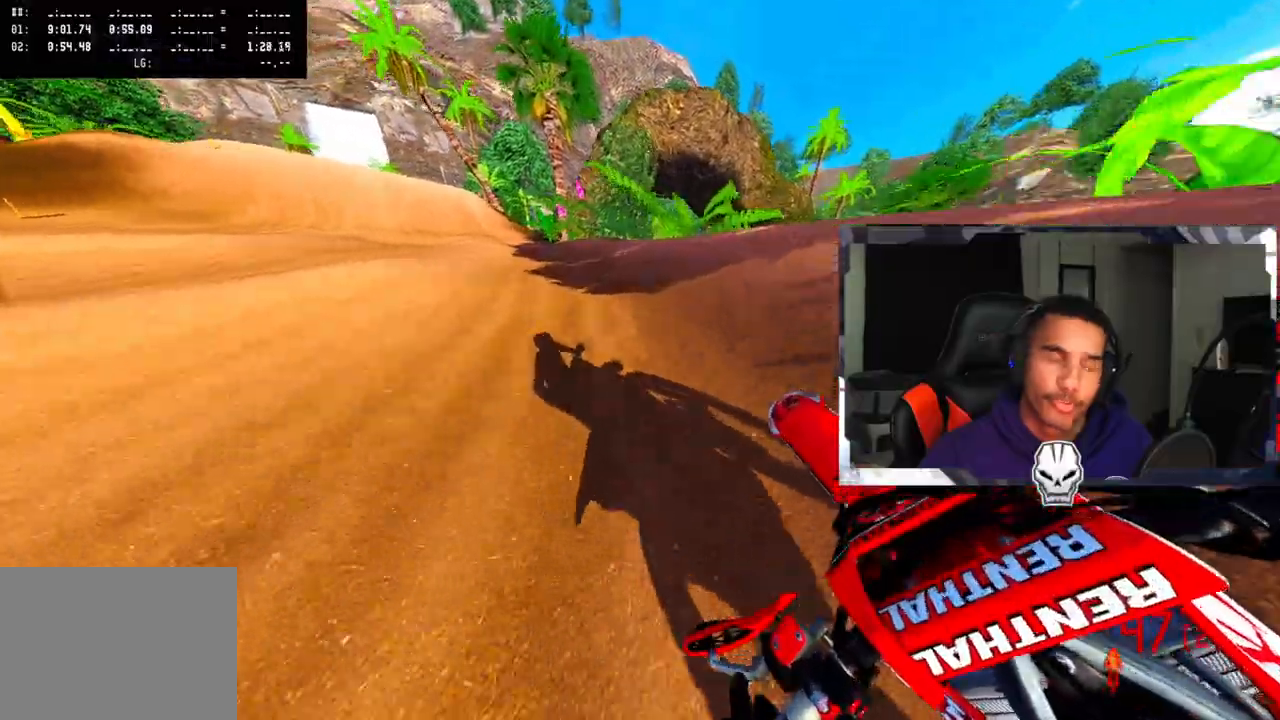
{"buttons": ["R2"], "left_stick": "up-left", "right_stick": "up", "events": []}